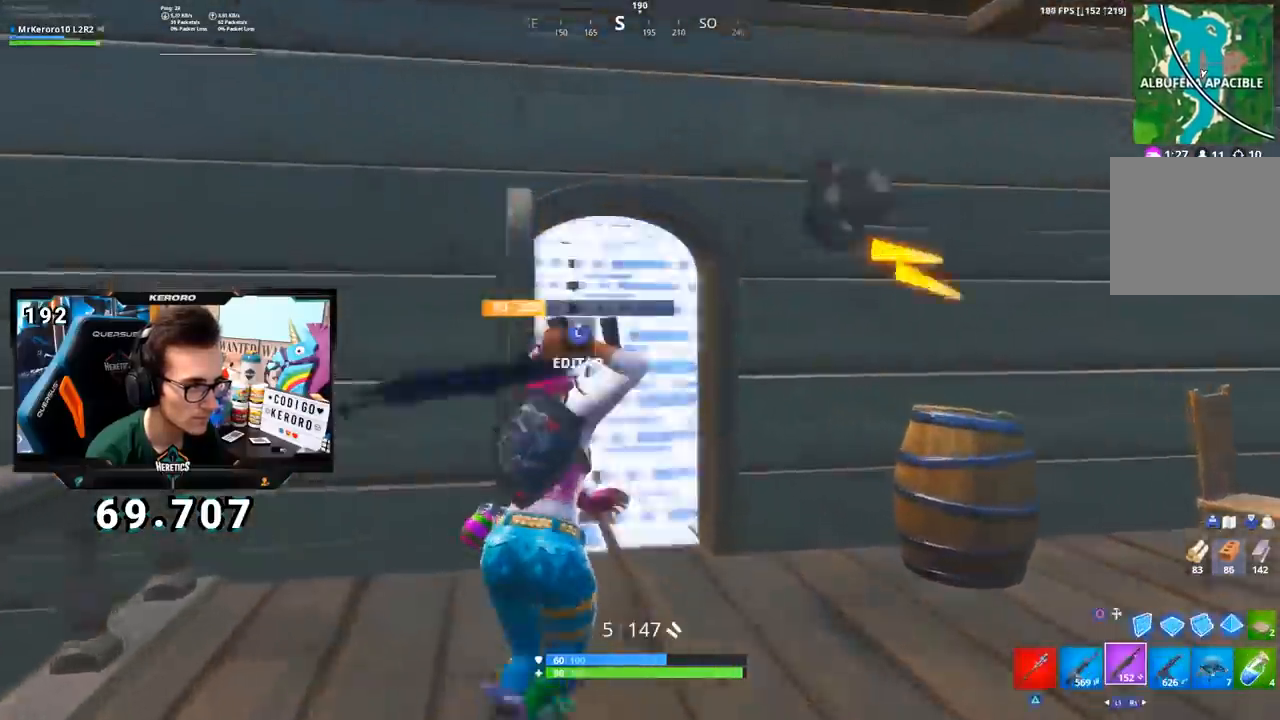
Gameplay with a controller (PlayStation layout); each line is a JSON object with the inputs held at the frame after it. "events" lists button and stick changes between this image and that frame as [ms after this image, input, new state], when the widget could be followed in between.
{"buttons": [], "left_stick": "up-left", "right_stick": "right", "events": [[33, "CIRCLE", "up"], [100, "right_stick", "down"], [200, "left_stick", "up-left"], [250, "right_stick", "center"], [317, "CIRCLE", "down"], [384, "CIRCLE", "up"], [484, "right_stick", "right"]]}
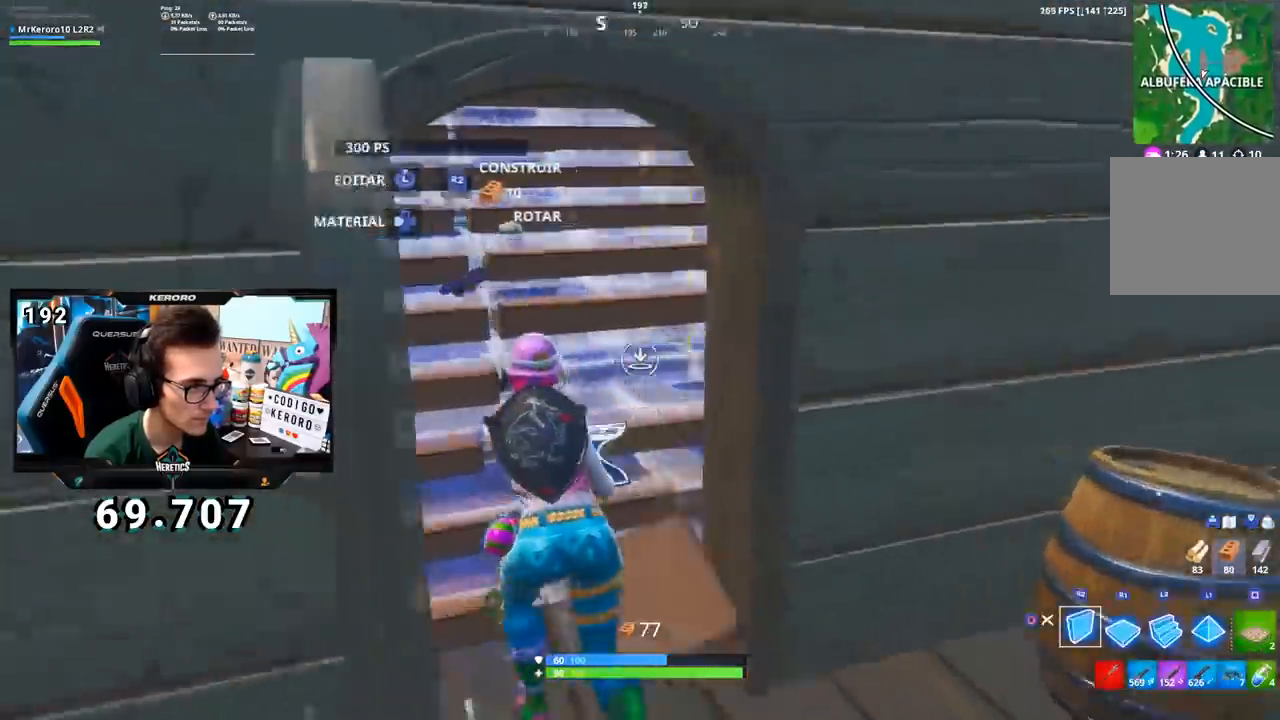
{"buttons": [], "left_stick": "down", "right_stick": "left", "events": [[117, "right_stick", "center"], [134, "R2", "down"], [184, "CIRCLE", "down"], [251, "CIRCLE", "up"], [284, "R2", "up"], [284, "right_stick", "down-left"], [317, "left_stick", "up-right"], [351, "right_stick", "left"], [434, "left_stick", "down-right"], [484, "left_stick", "down"]]}
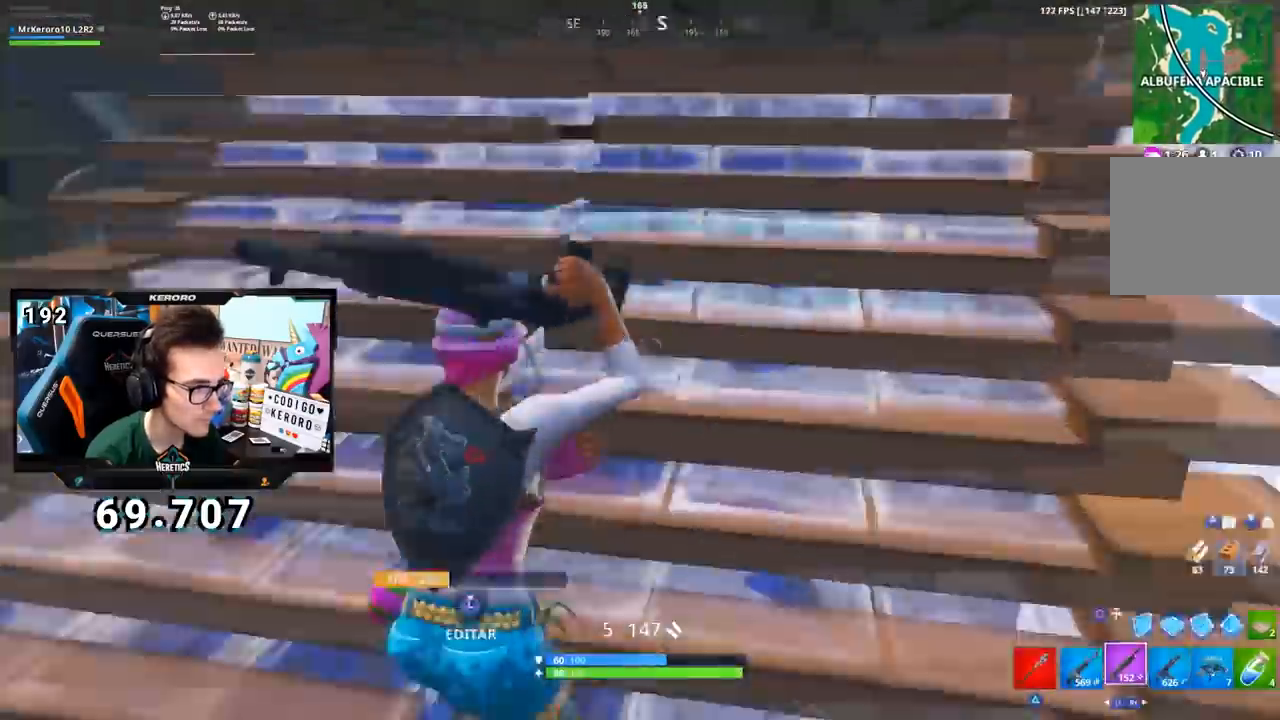
{"buttons": ["R1", "R2"], "left_stick": "left", "right_stick": "center", "events": [[83, "CROSS", "down"], [100, "right_stick", "center"], [117, "CIRCLE", "down"], [117, "CROSS", "up"], [250, "CIRCLE", "up"], [267, "right_stick", "left"], [283, "R2", "down"], [400, "right_stick", "right"], [450, "left_stick", "left"], [500, "R1", "down"], [500, "right_stick", "center"]]}
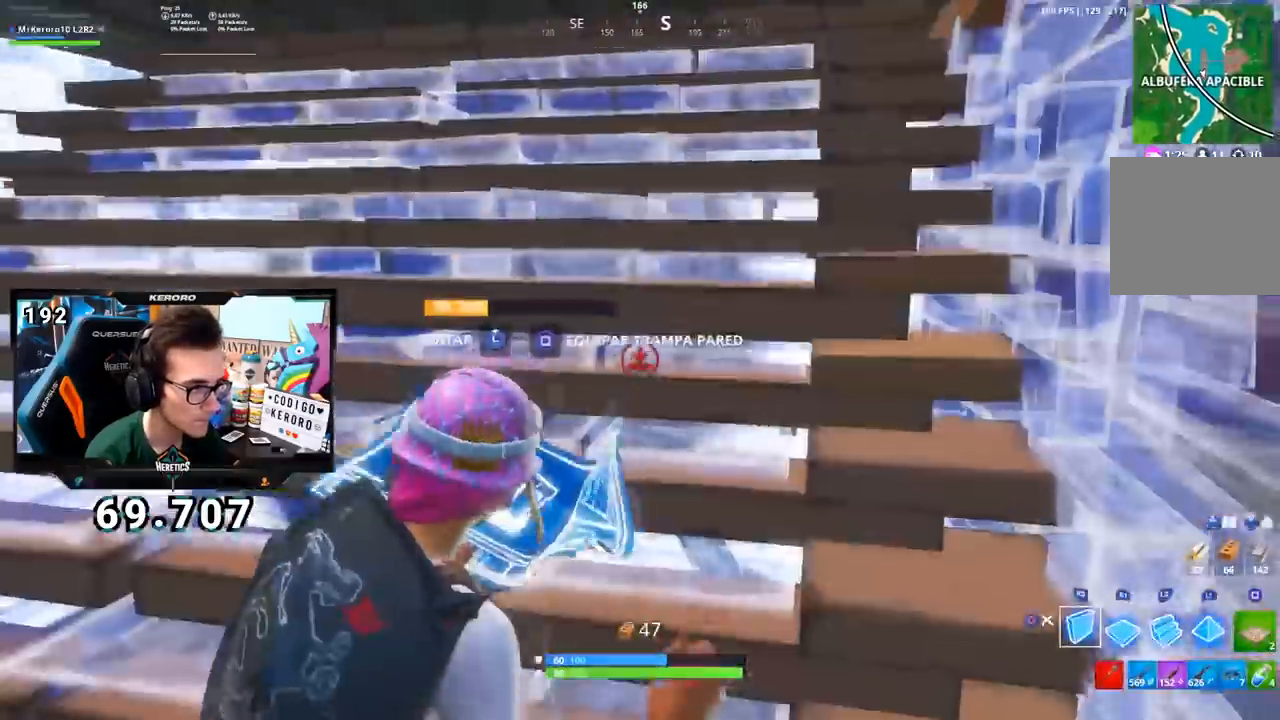
{"buttons": [], "left_stick": "down", "right_stick": "down", "events": [[167, "R1", "up"], [201, "left_stick", "up-left"], [234, "R2", "up"], [317, "CIRCLE", "down"], [384, "CIRCLE", "up"], [434, "left_stick", "down-left"], [484, "right_stick", "down"], [501, "left_stick", "down"]]}
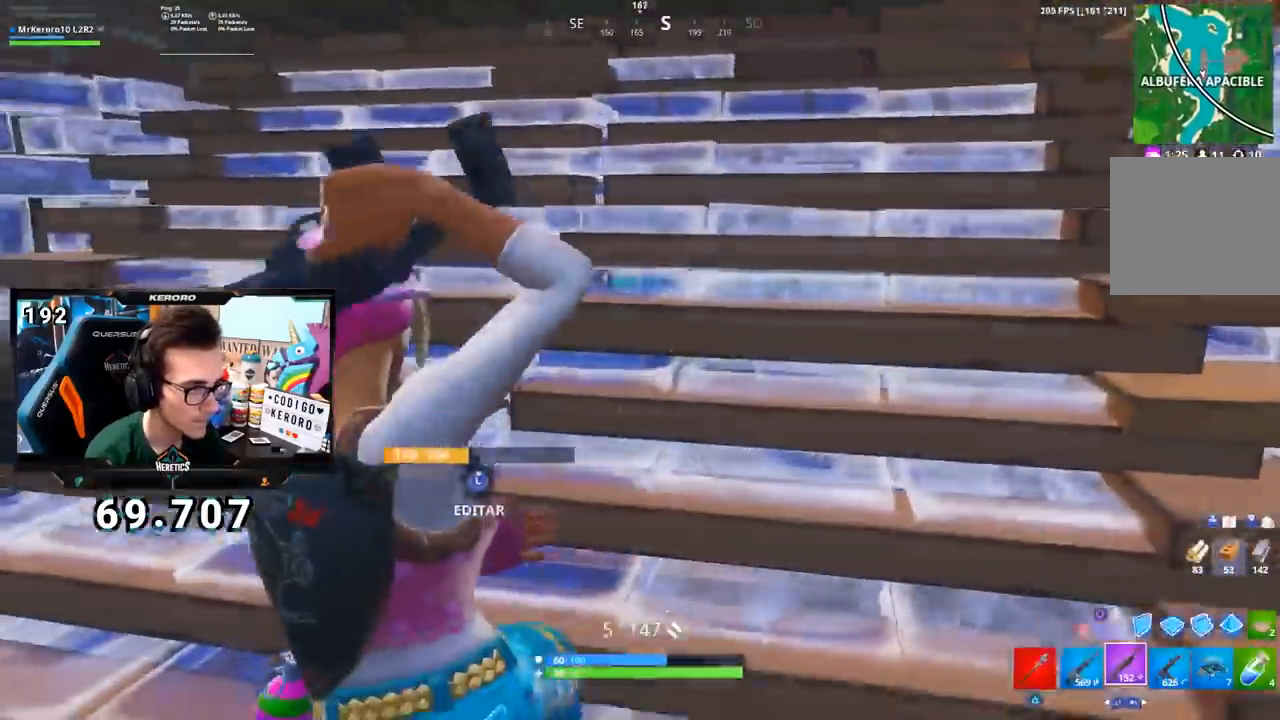
{"buttons": [], "left_stick": "right", "right_stick": "up-left", "events": [[100, "right_stick", "center"], [150, "left_stick", "down-right"], [167, "L3", "down"], [200, "R2", "down"], [200, "right_stick", "down"], [334, "L2", "down"], [350, "right_stick", "up"], [384, "R2", "up"], [434, "L2", "up"], [434, "L3", "up"], [434, "left_stick", "right"], [467, "right_stick", "up-left"]]}
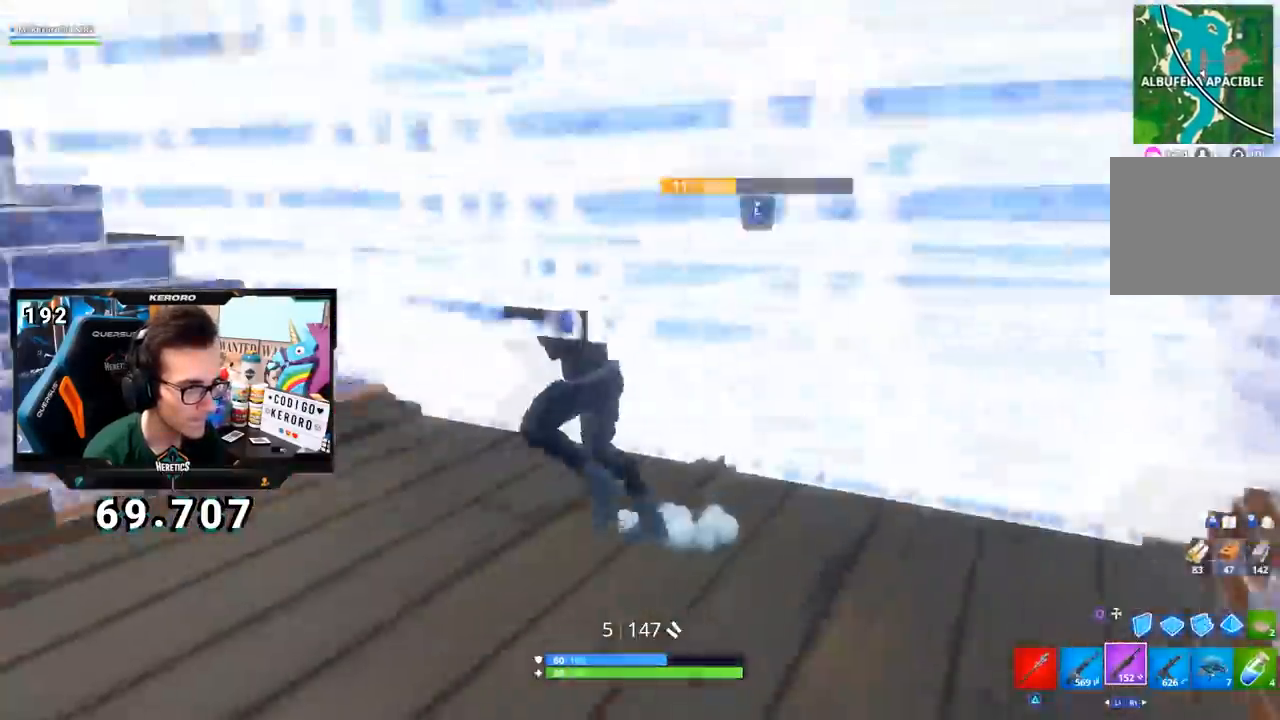
{"buttons": ["R2"], "left_stick": "up", "right_stick": "up", "events": [[50, "right_stick", "center"], [284, "right_stick", "left"], [384, "right_stick", "up-left"], [417, "left_stick", "up"], [451, "R2", "down"], [484, "right_stick", "up"]]}
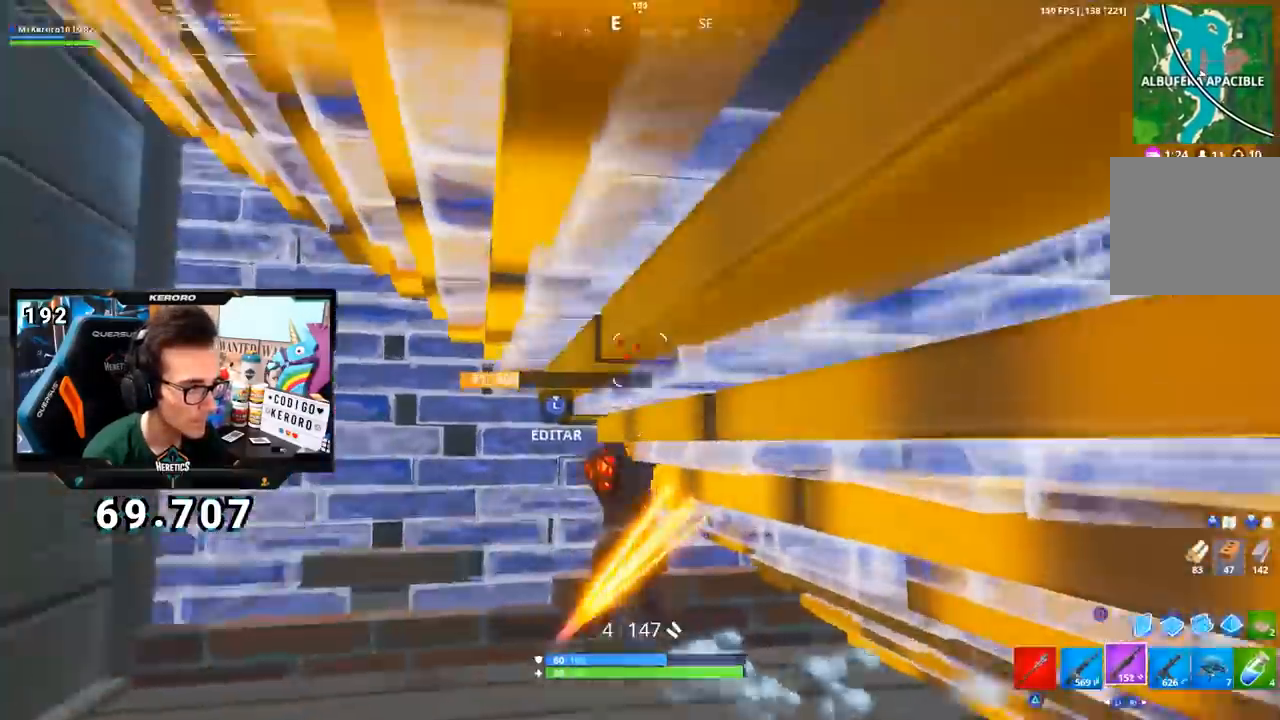
{"buttons": ["R2"], "left_stick": "left", "right_stick": "center", "events": [[50, "R2", "up"], [50, "right_stick", "right"], [67, "R1", "down"], [133, "right_stick", "center"], [167, "R1", "up"], [183, "left_stick", "left"], [250, "L1", "down"], [267, "R1", "down"], [317, "L1", "up"], [350, "R1", "up"], [367, "right_stick", "down"], [467, "R2", "down"], [467, "right_stick", "center"]]}
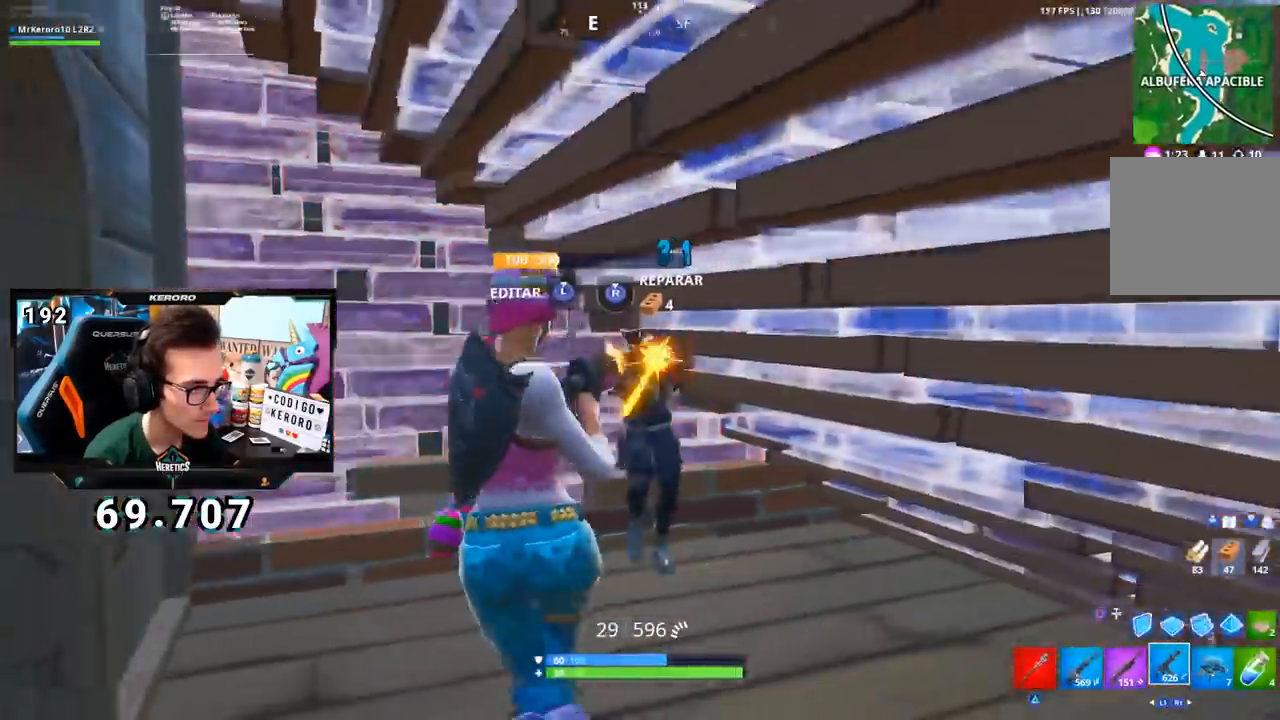
{"buttons": ["L2", "R2"], "left_stick": "down-right", "right_stick": "left", "events": [[34, "L2", "down"], [67, "left_stick", "down-right"], [67, "right_stick", "right"], [134, "L2", "up"], [151, "right_stick", "center"], [184, "L2", "down"], [267, "right_stick", "left"], [284, "L2", "up"], [317, "L2", "down"], [434, "L2", "up"], [484, "L2", "down"]]}
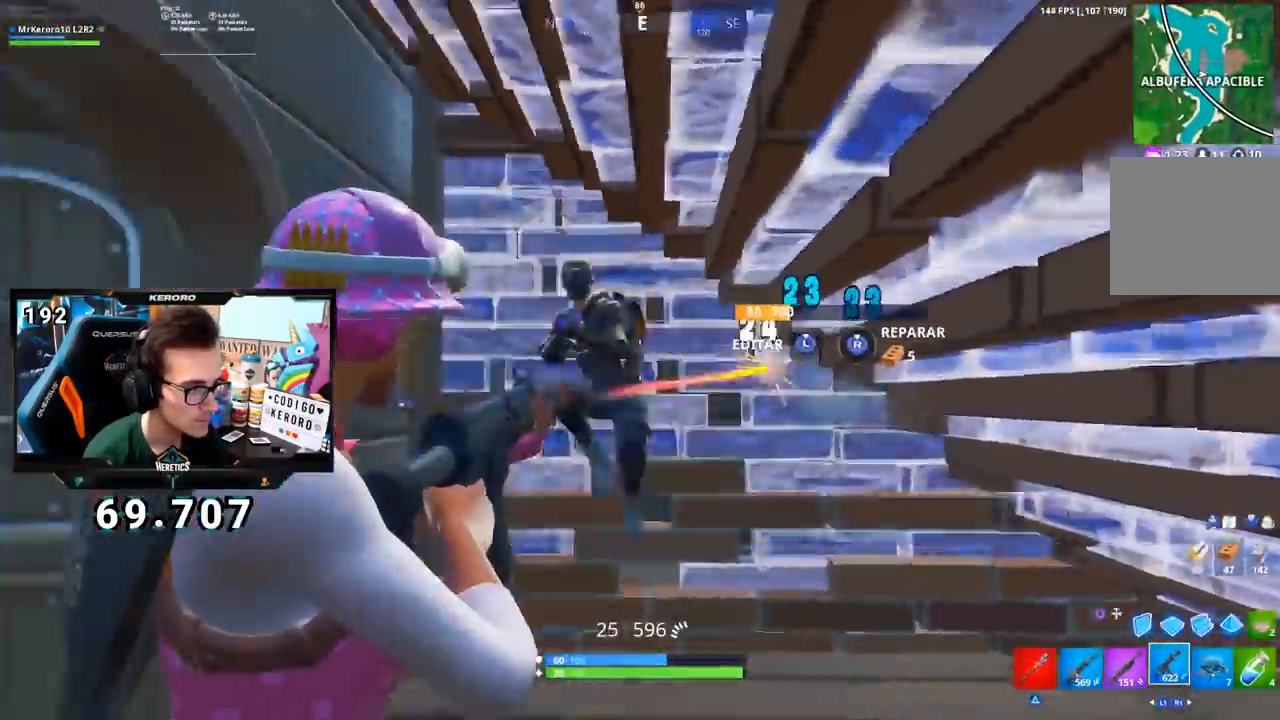
{"buttons": ["L2", "R2"], "left_stick": "left", "right_stick": "right", "events": [[117, "L2", "up"], [167, "L2", "down"], [217, "right_stick", "center"], [284, "L2", "up"], [300, "right_stick", "down"], [334, "L2", "down"], [334, "left_stick", "down-left"], [401, "left_stick", "left"], [434, "L2", "up"], [484, "L2", "down"], [484, "right_stick", "right"]]}
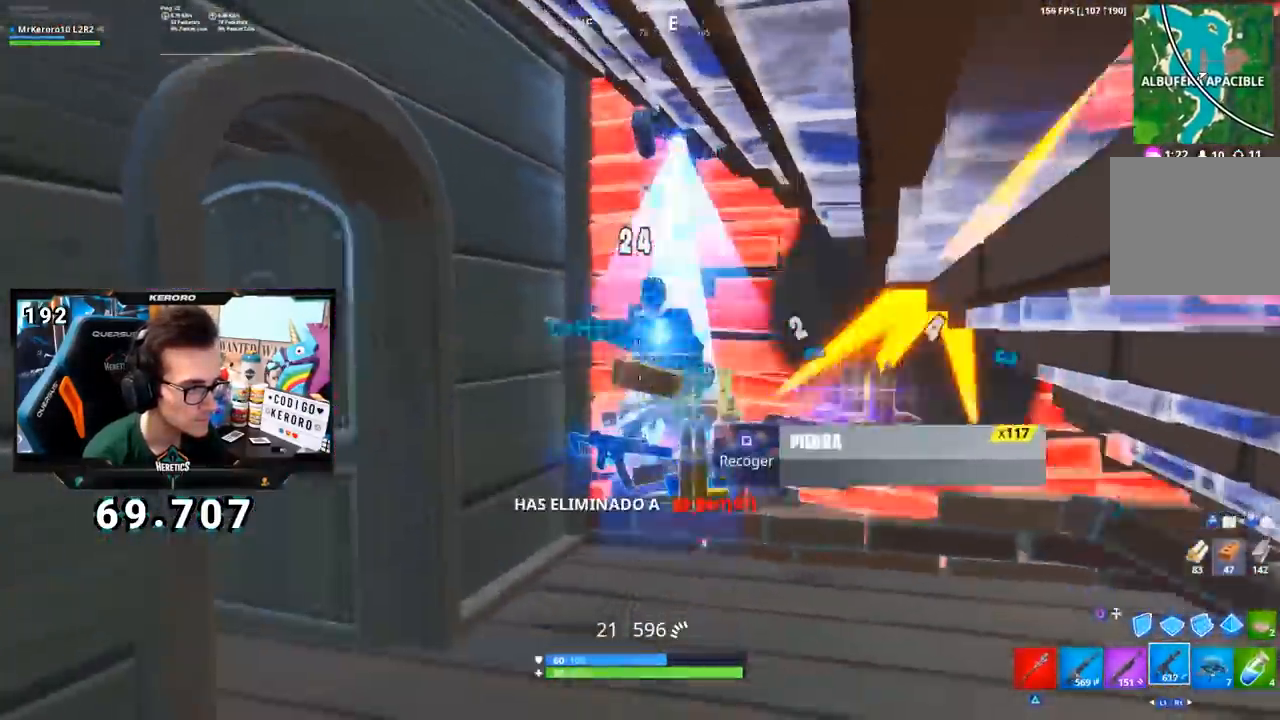
{"buttons": [], "left_stick": "up", "right_stick": "center", "events": [[33, "L2", "up"], [50, "R2", "up"], [116, "right_stick", "center"], [150, "left_stick", "up-left"], [183, "TRIANGLE", "down"], [233, "TRIANGLE", "up"], [317, "left_stick", "up"], [317, "right_stick", "down"], [367, "R3", "down"], [450, "R3", "up"], [450, "right_stick", "center"]]}
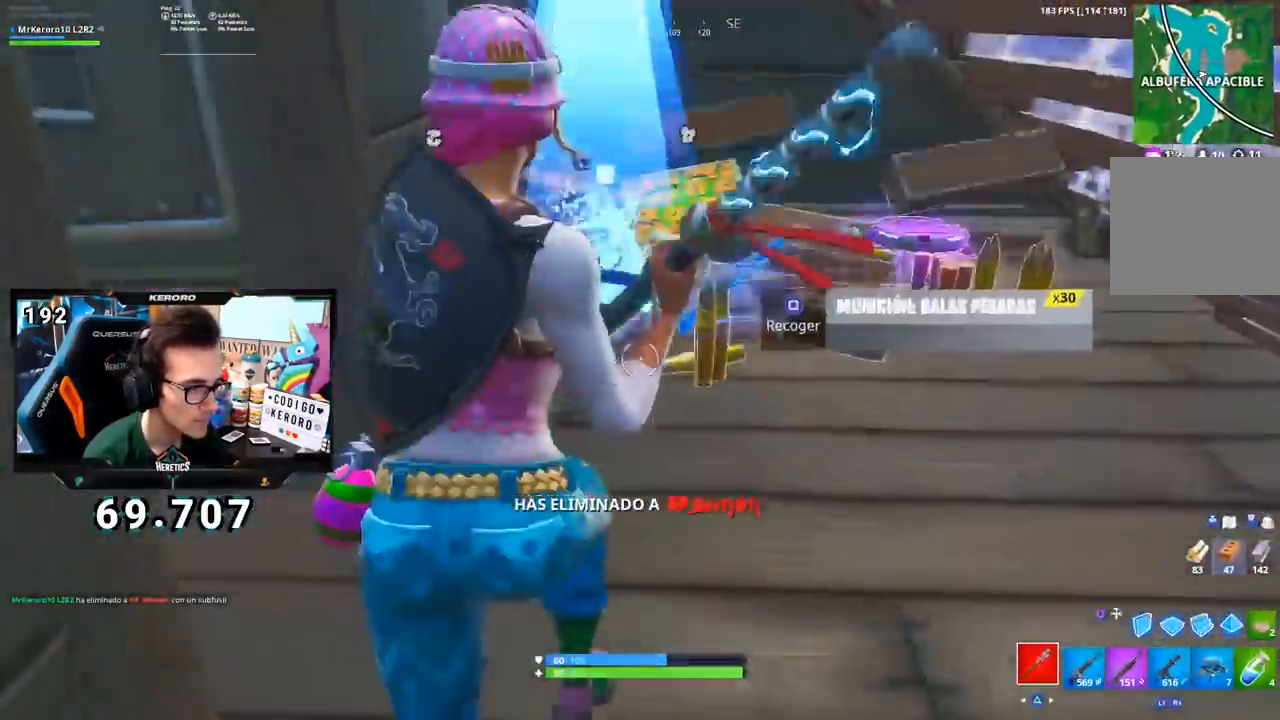
{"buttons": [], "left_stick": "up-right", "right_stick": "center", "events": [[50, "CROSS", "down"], [150, "SQUARE", "down"], [167, "CROSS", "up"], [200, "SQUARE", "up"], [250, "SQUARE", "down"], [317, "SQUARE", "up"], [384, "SQUARE", "down"], [434, "SQUARE", "up"], [467, "left_stick", "up-right"]]}
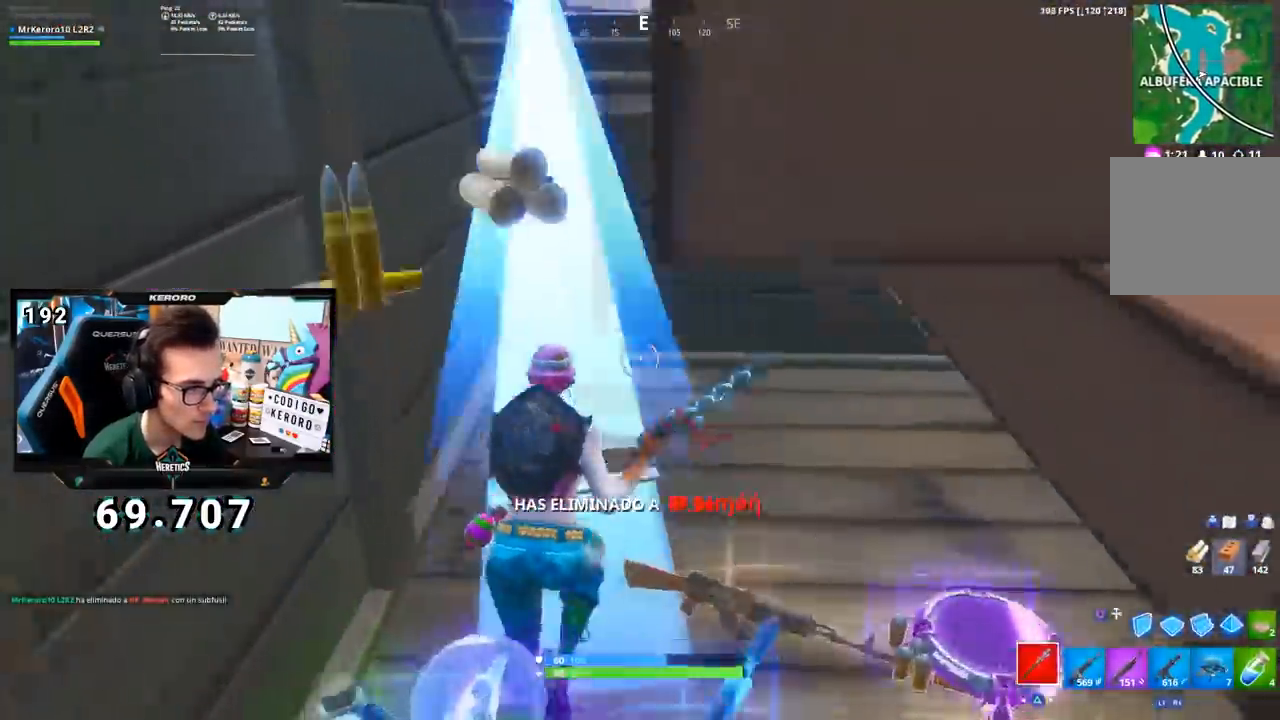
{"buttons": ["SQUARE"], "left_stick": "right", "right_stick": "center", "events": [[33, "R3", "down"], [33, "left_stick", "right"], [66, "right_stick", "right"], [83, "left_stick", "down-right"], [233, "R3", "up"], [317, "left_stick", "right"], [317, "right_stick", "center"], [333, "CROSS", "down"], [333, "SQUARE", "down"], [367, "CROSS", "up"], [417, "SQUARE", "up"], [484, "SQUARE", "down"]]}
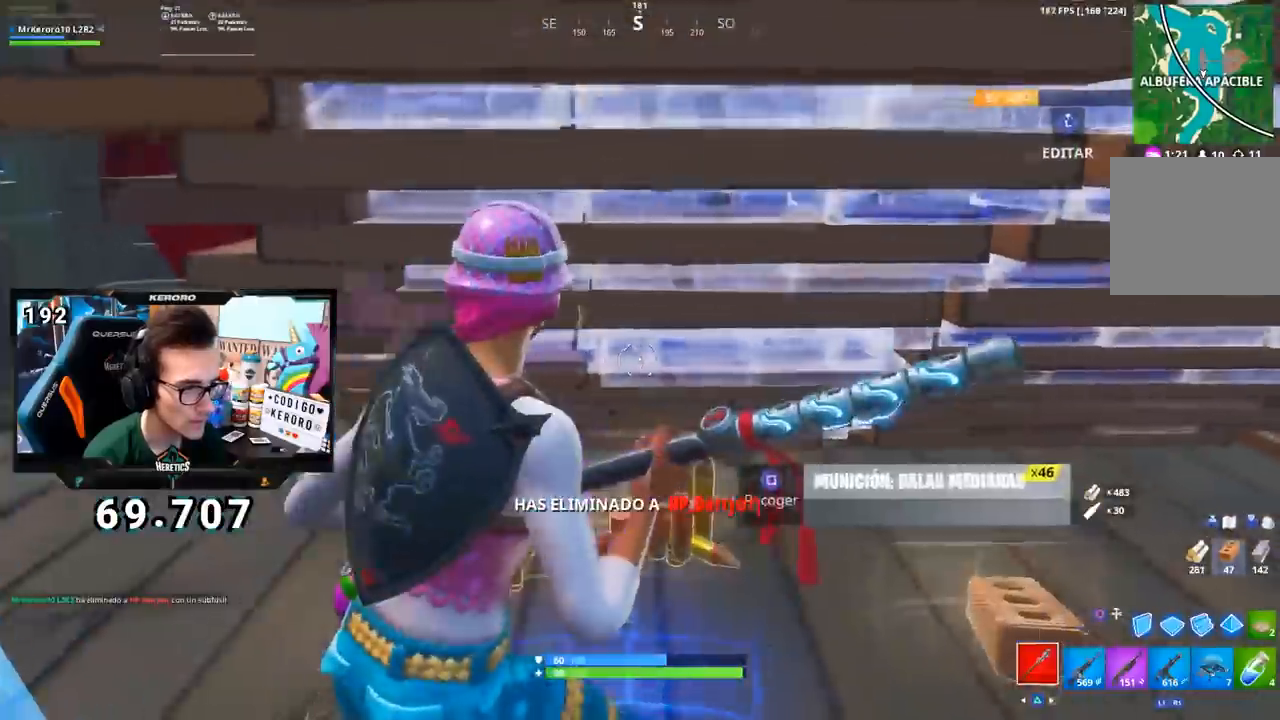
{"buttons": ["R1", "R3"], "left_stick": "down-right", "right_stick": "down-left", "events": [[50, "SQUARE", "up"], [100, "SQUARE", "down"], [167, "SQUARE", "up"], [234, "SQUARE", "down"], [317, "SQUARE", "up"], [351, "right_stick", "down-left"], [384, "left_stick", "down-right"], [401, "R3", "down"], [467, "R1", "down"]]}
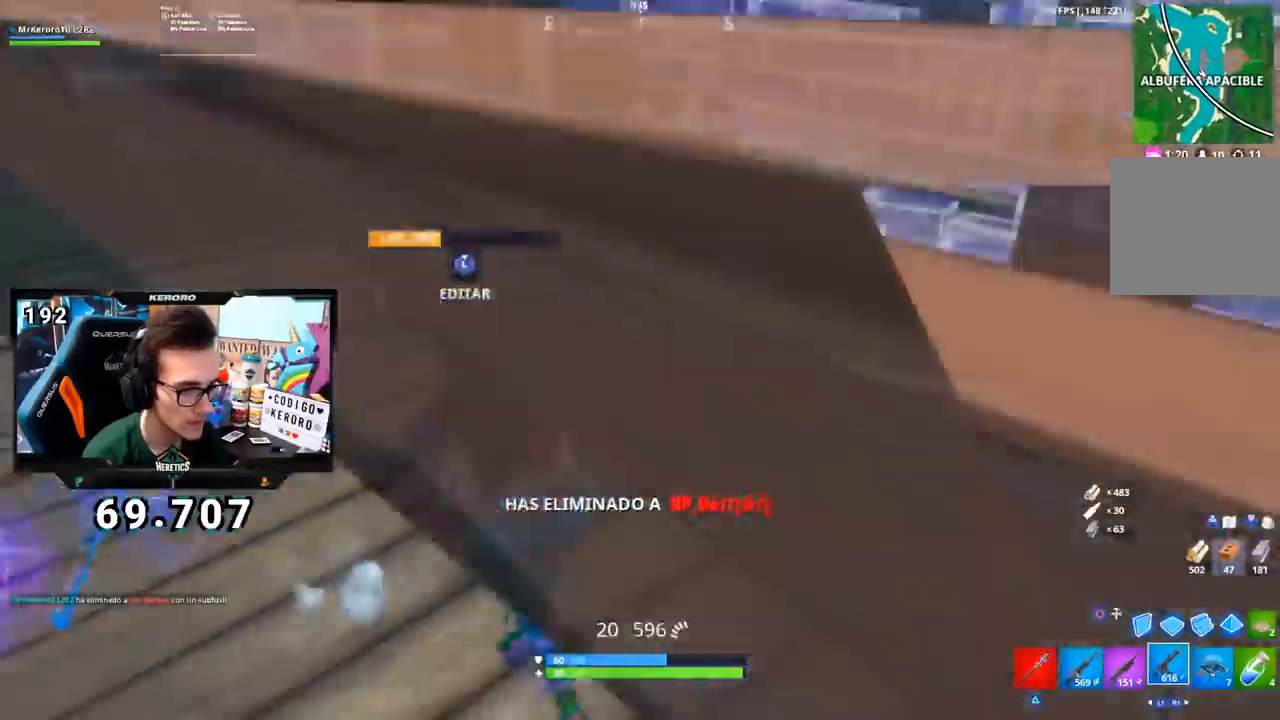
{"buttons": [], "left_stick": "up-left", "right_stick": "center", "events": [[16, "right_stick", "left"], [33, "R3", "up"], [33, "left_stick", "down-left"], [50, "R1", "up"], [83, "left_stick", "left"], [100, "R1", "down"], [183, "R1", "up"], [233, "right_stick", "center"], [300, "left_stick", "up-left"]]}
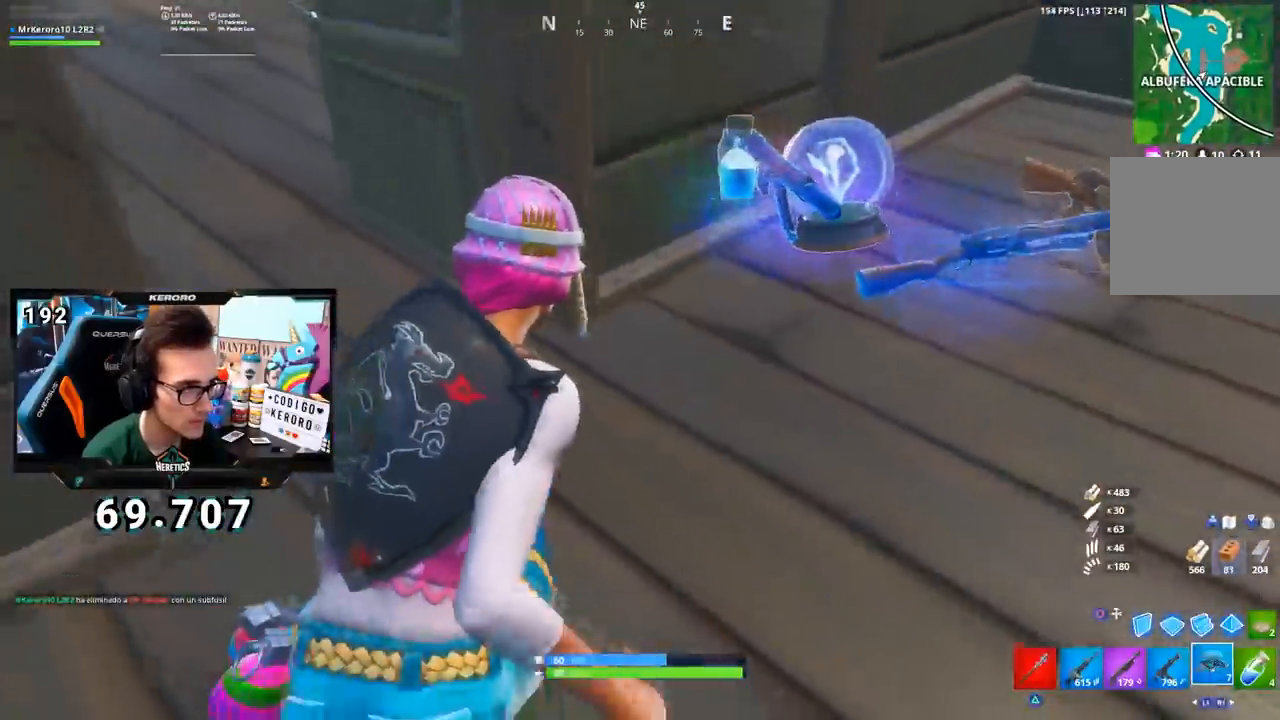
{"buttons": [], "left_stick": "up", "right_stick": "down", "events": [[50, "left_stick", "down-right"], [117, "left_stick", "right"], [134, "right_stick", "up-right"], [250, "right_stick", "center"], [300, "left_stick", "up"], [501, "right_stick", "down"]]}
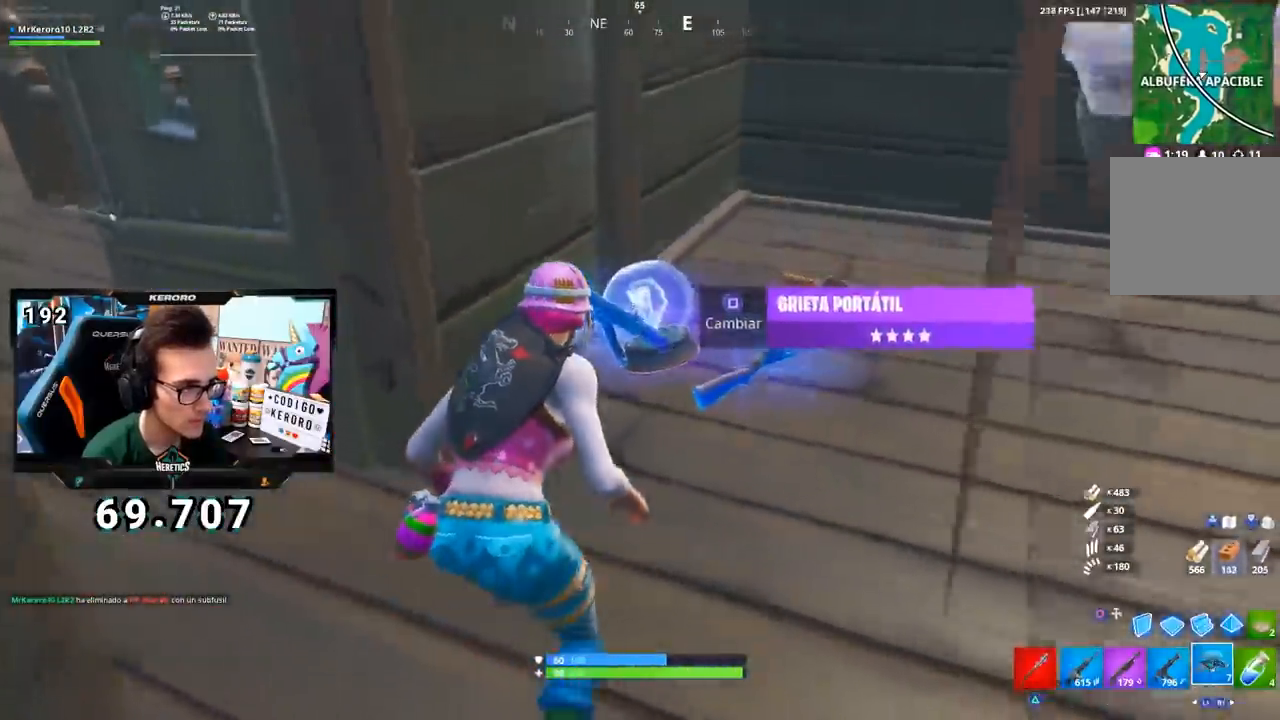
{"buttons": ["R1"], "left_stick": "up-right", "right_stick": "center", "events": [[16, "left_stick", "up-right"], [116, "right_stick", "center"], [500, "R1", "down"]]}
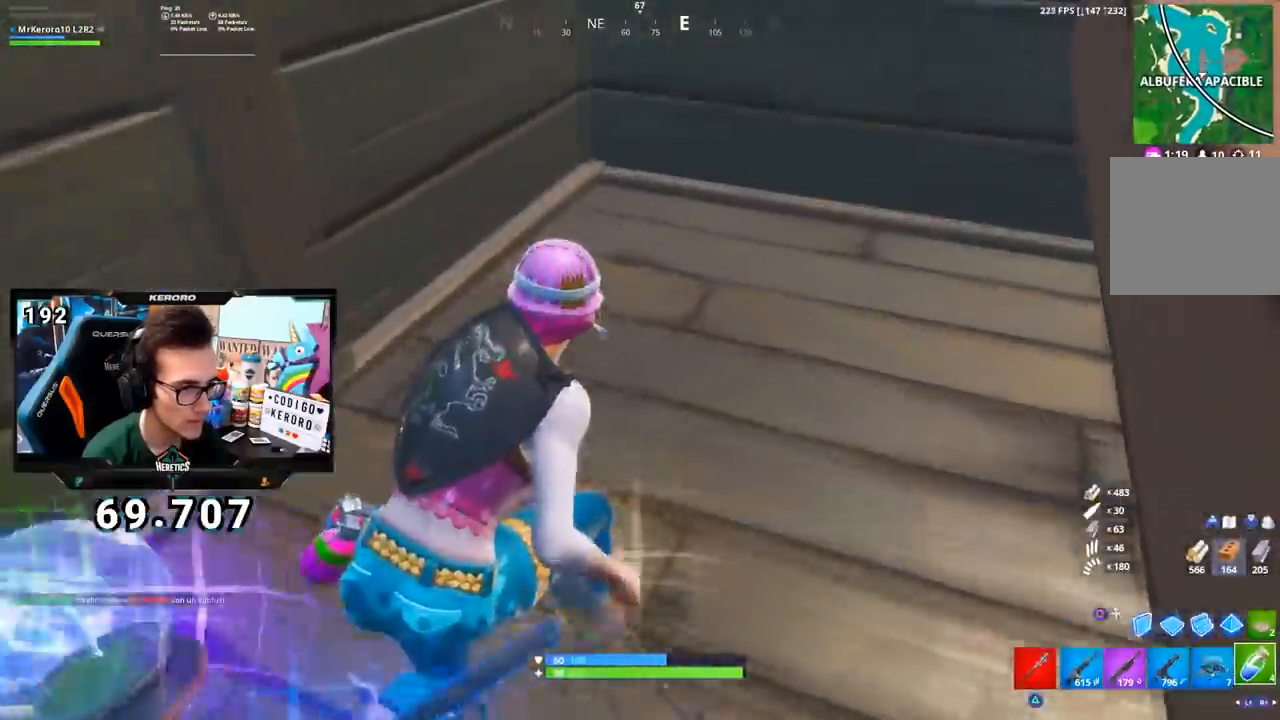
{"buttons": [], "left_stick": "up", "right_stick": "center", "events": [[84, "right_stick", "left"], [117, "R1", "up"], [117, "left_stick", "down-right"], [217, "left_stick", "left"], [367, "left_stick", "up"], [417, "right_stick", "center"]]}
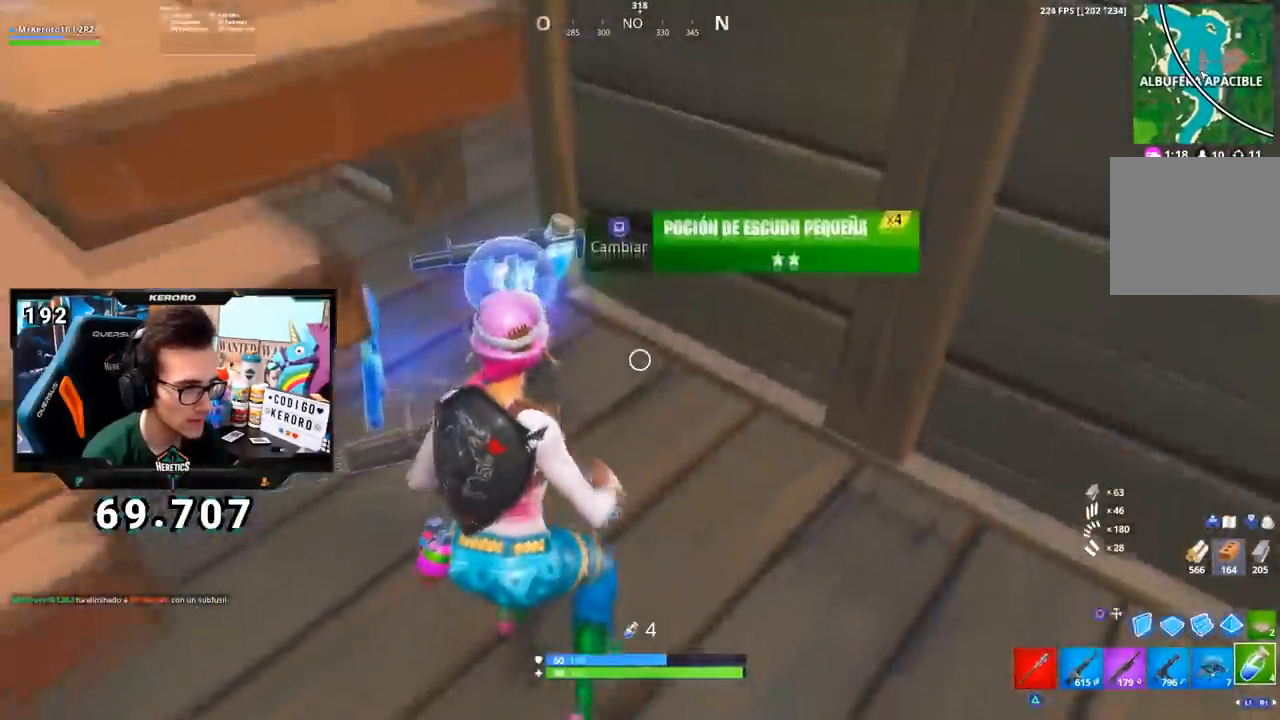
{"buttons": [], "left_stick": "down", "right_stick": "center", "events": [[333, "left_stick", "down-left"], [383, "TRIANGLE", "down"], [433, "left_stick", "down"], [450, "TRIANGLE", "up"]]}
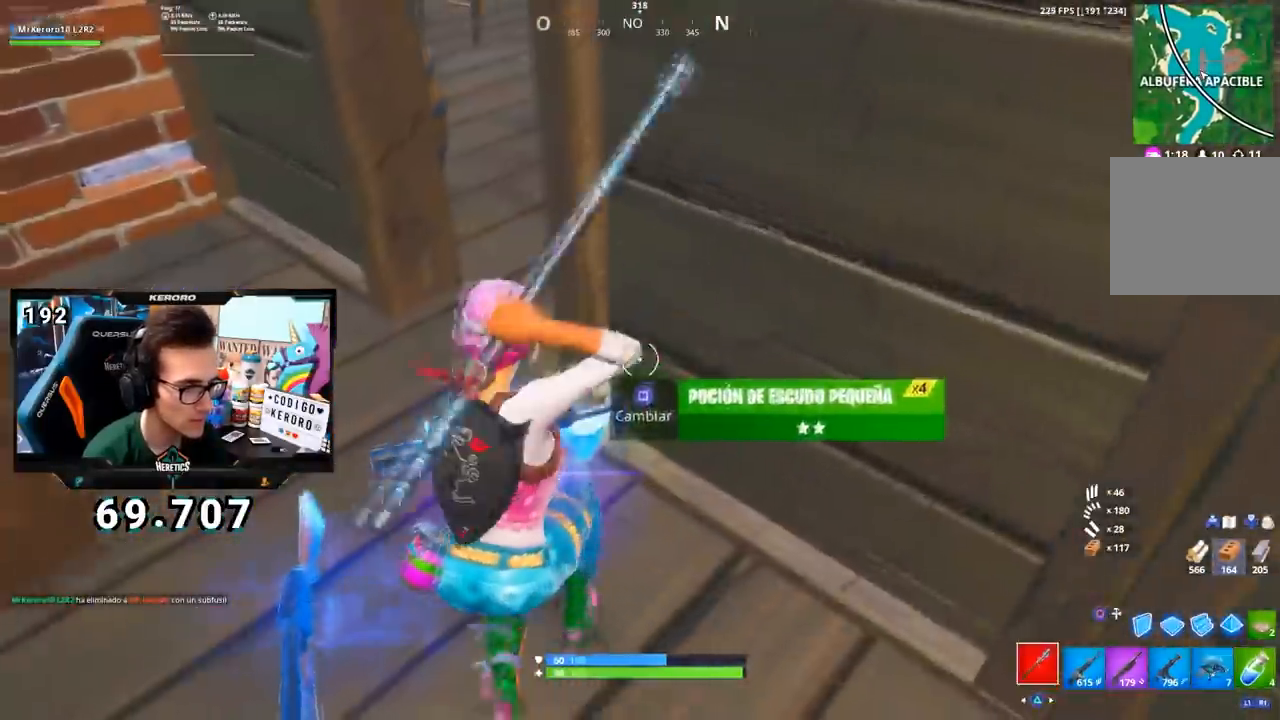
{"buttons": [], "left_stick": "down-right", "right_stick": "left", "events": [[50, "left_stick", "down-left"], [67, "SQUARE", "down"], [134, "SQUARE", "up"], [150, "left_stick", "down"], [167, "SQUARE", "down"], [250, "SQUARE", "up"], [250, "left_stick", "down-right"], [367, "right_stick", "left"]]}
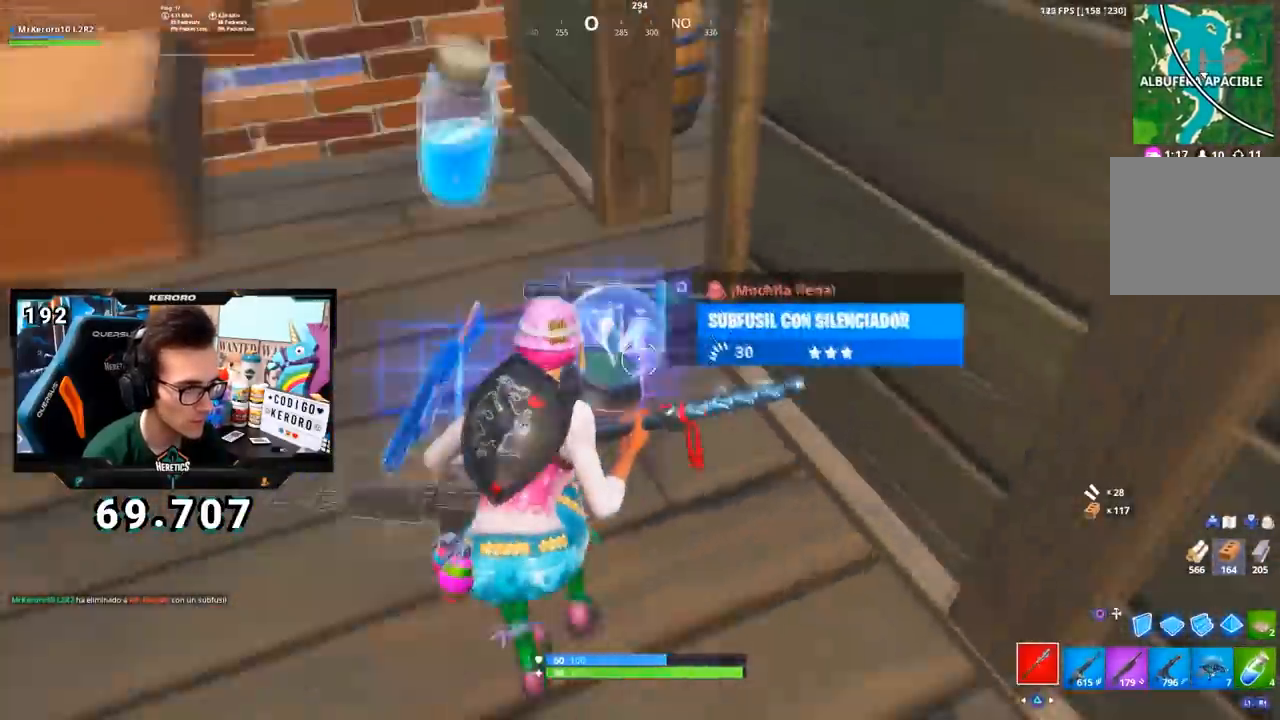
{"buttons": [], "left_stick": "right", "right_stick": "down-left", "events": [[16, "right_stick", "center"], [50, "left_stick", "down"], [100, "R1", "down"], [217, "R1", "up"], [267, "left_stick", "down-left"], [317, "CROSS", "down"], [417, "CROSS", "up"], [417, "left_stick", "right"], [450, "right_stick", "down-left"]]}
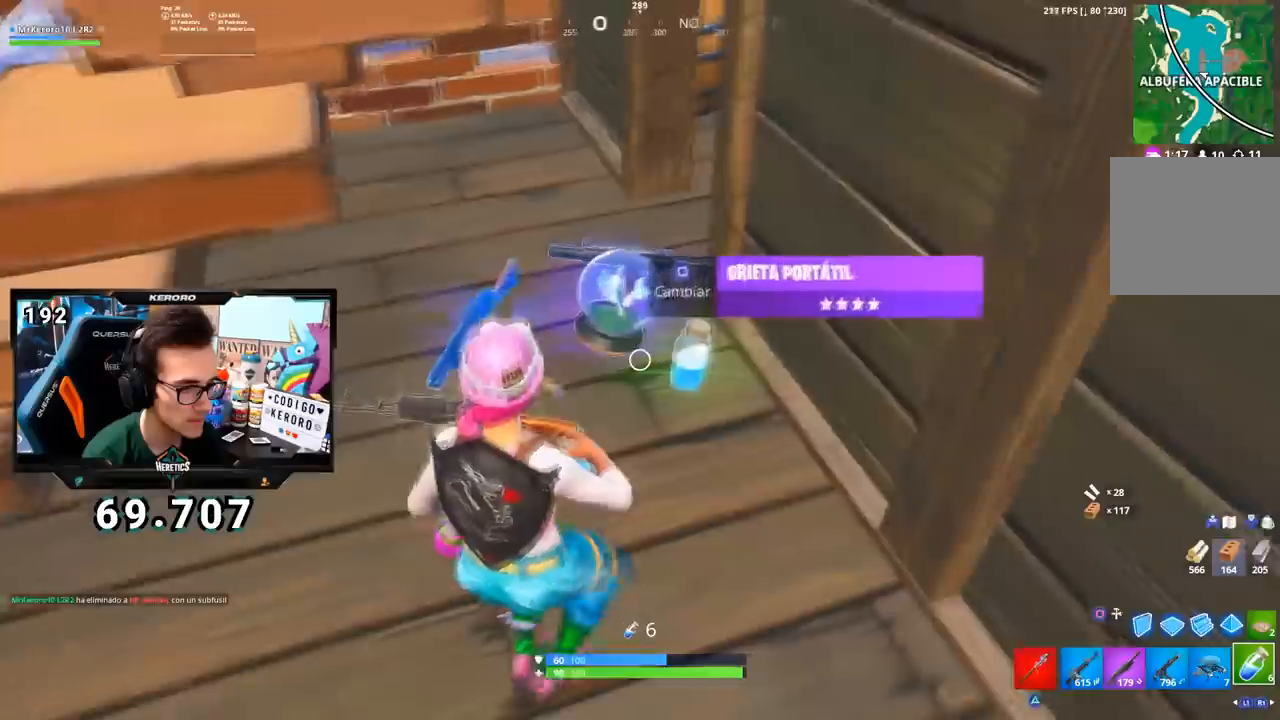
{"buttons": [], "left_stick": "down-right", "right_stick": "center", "events": [[50, "right_stick", "center"], [67, "left_stick", "center"], [167, "left_stick", "right"], [267, "left_stick", "down-left"], [300, "SQUARE", "down"], [384, "SQUARE", "up"], [434, "left_stick", "down-right"]]}
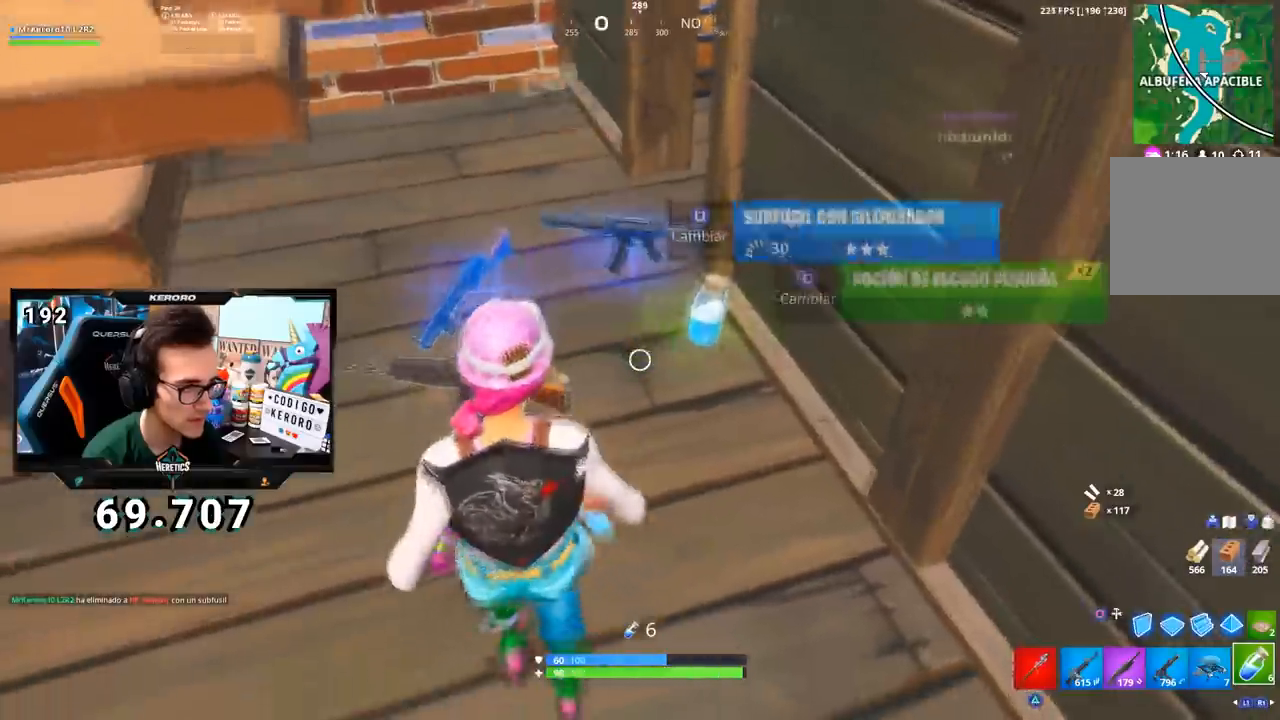
{"buttons": [], "left_stick": "center", "right_stick": "center", "events": [[217, "R3", "down"], [217, "right_stick", "left"], [233, "left_stick", "down"], [333, "R3", "up"], [333, "left_stick", "down-left"], [367, "right_stick", "center"], [433, "left_stick", "center"]]}
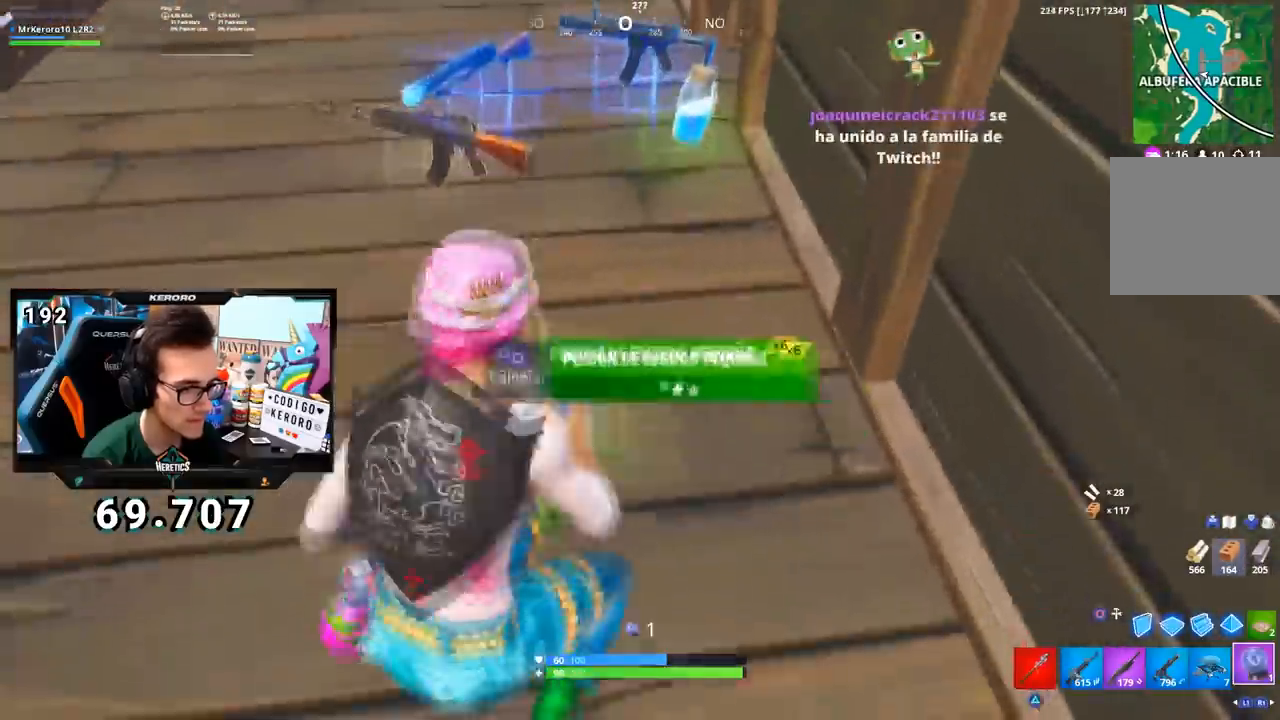
{"buttons": [], "left_stick": "left", "right_stick": "down-left", "events": [[17, "CROSS", "down"], [84, "left_stick", "down-right"], [117, "CROSS", "up"], [200, "left_stick", "down-left"], [267, "left_stick", "center"], [351, "R2", "down"], [451, "R2", "up"], [451, "left_stick", "left"], [484, "right_stick", "down-left"]]}
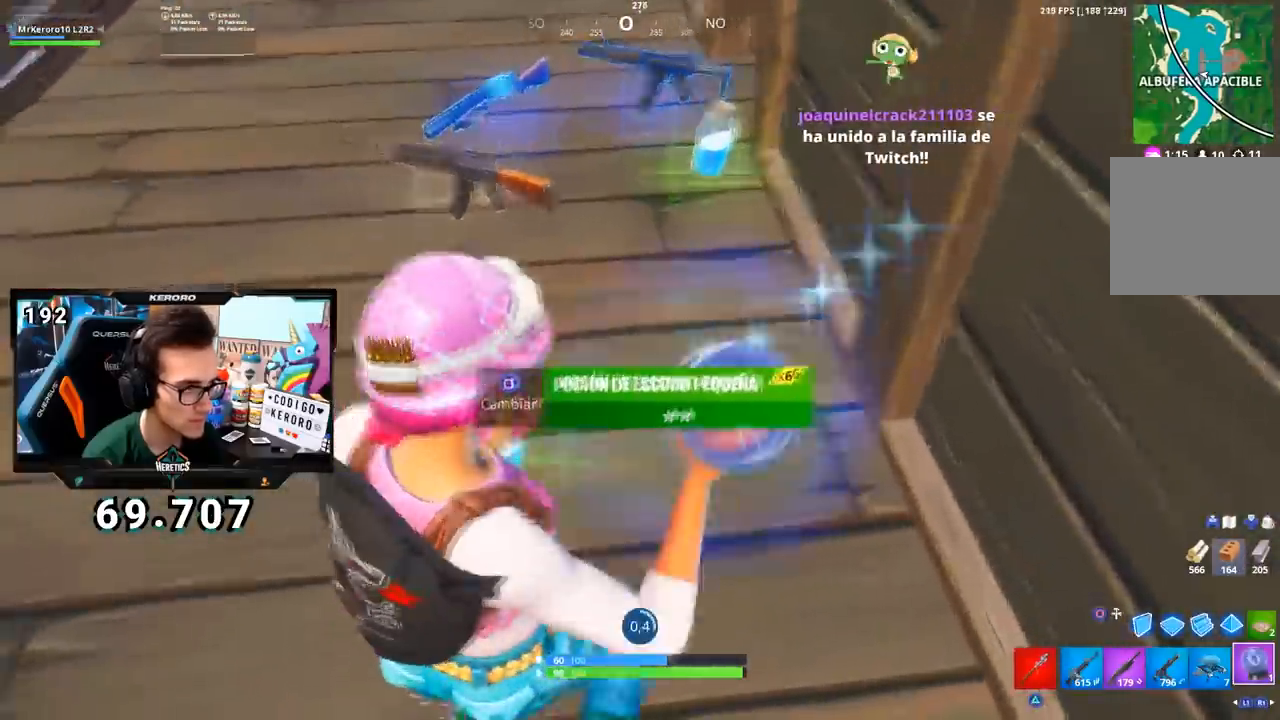
{"buttons": [], "left_stick": "down-left", "right_stick": "center", "events": [[66, "right_stick", "center"], [150, "left_stick", "up-right"], [250, "right_stick", "up-right"], [317, "left_stick", "left"], [333, "right_stick", "center"], [367, "SQUARE", "down"], [450, "SQUARE", "up"], [450, "left_stick", "down-left"]]}
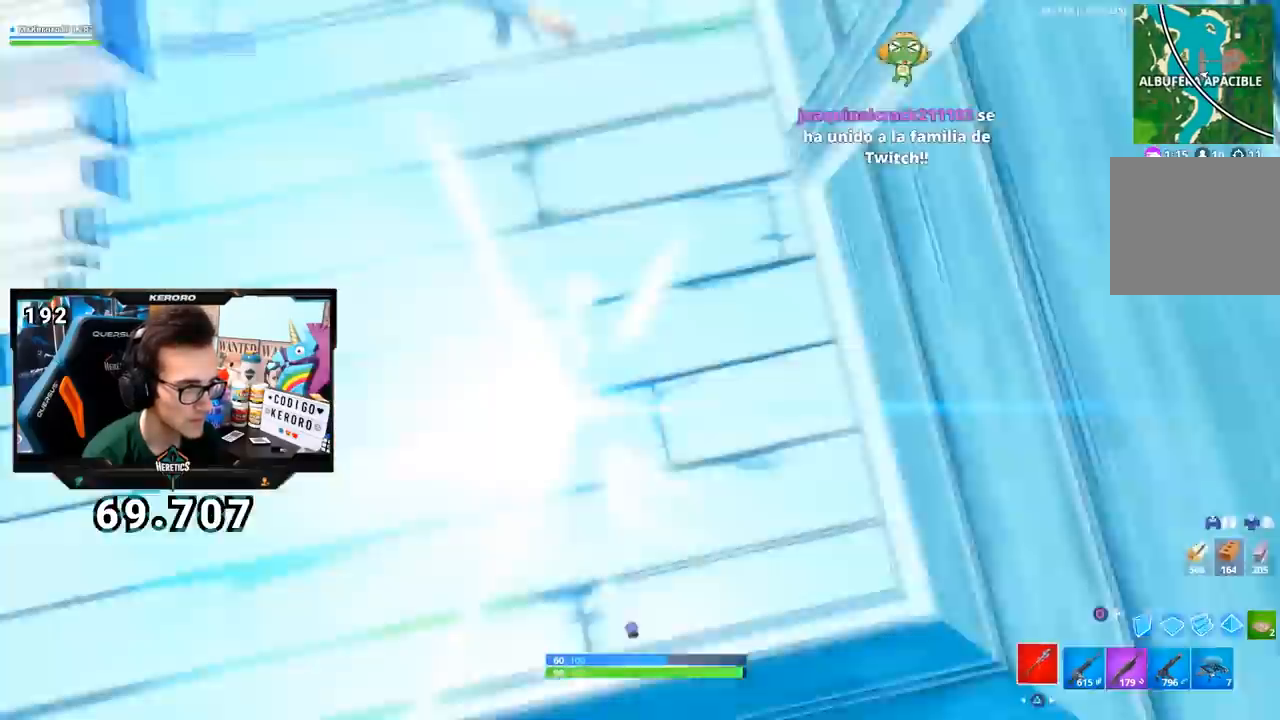
{"buttons": [], "left_stick": "center", "right_stick": "center", "events": [[150, "left_stick", "center"]]}
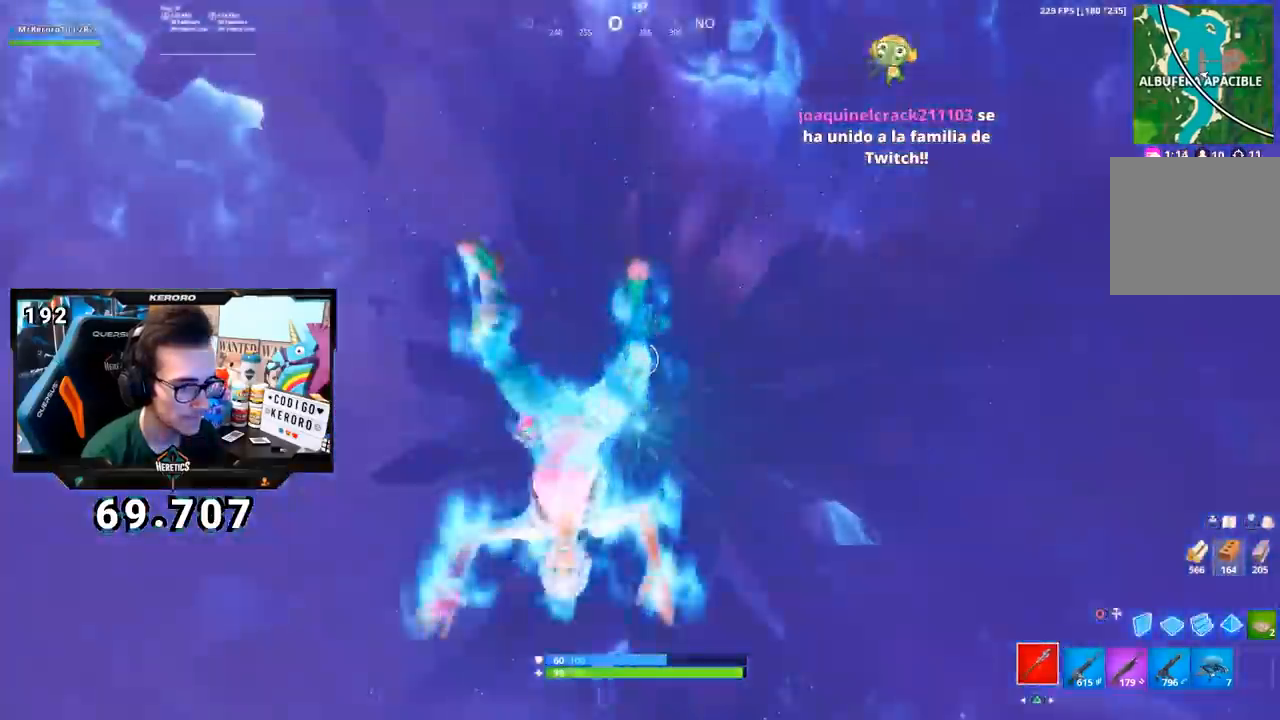
{"buttons": [], "left_stick": "center", "right_stick": "center", "events": []}
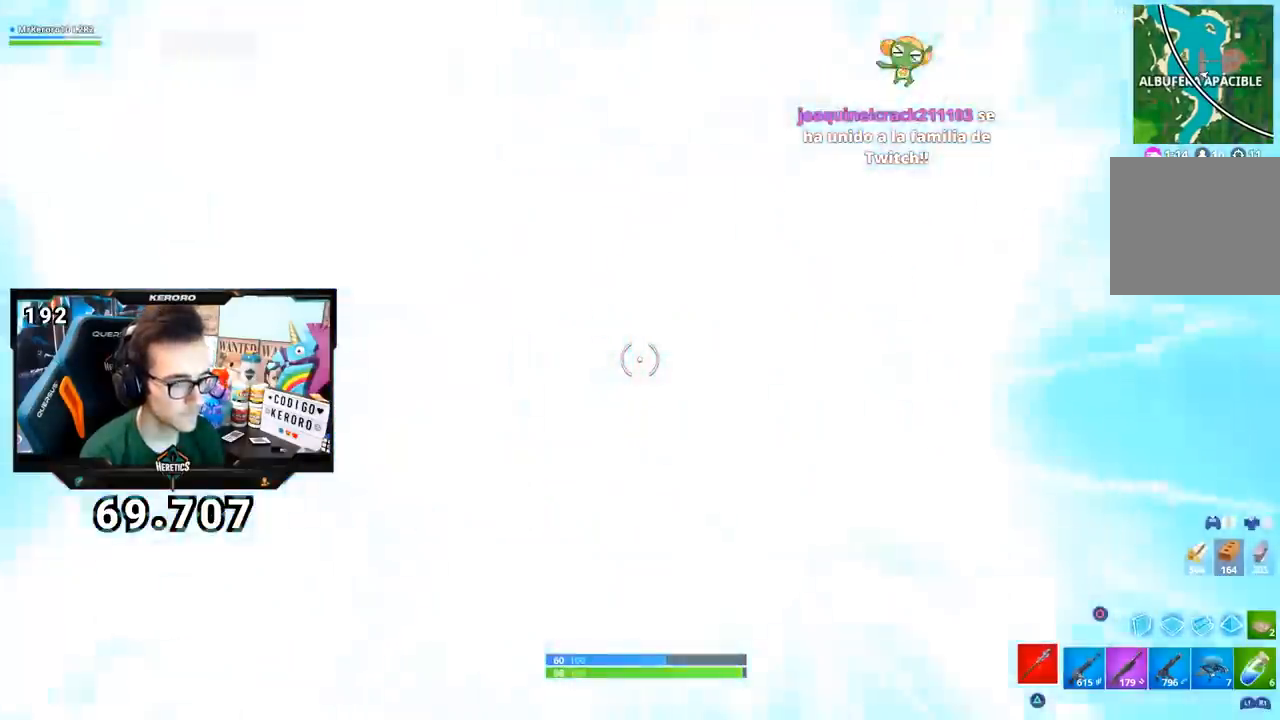
{"buttons": ["CROSS"], "left_stick": "up", "right_stick": "center", "events": [[117, "right_stick", "left"], [267, "right_stick", "center"], [367, "left_stick", "up"], [501, "CROSS", "down"]]}
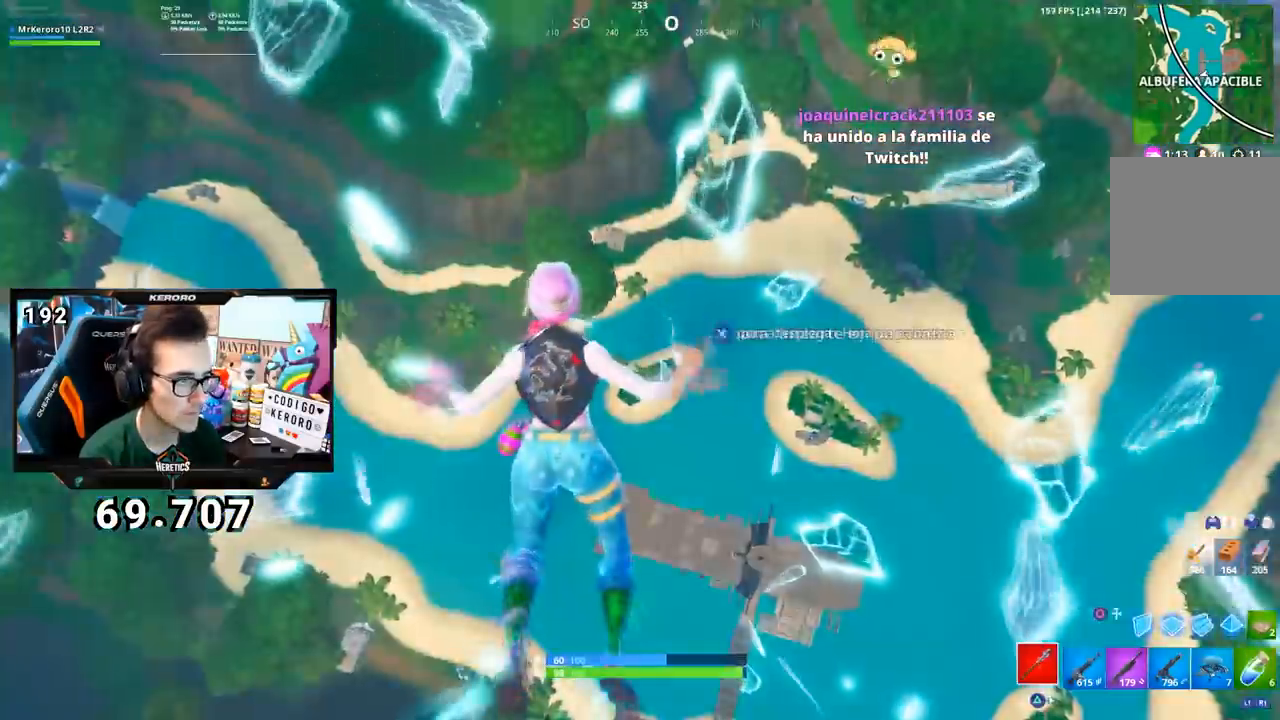
{"buttons": [], "left_stick": "up", "right_stick": "center", "events": [[16, "left_stick", "up-left"], [100, "CROSS", "up"], [167, "right_stick", "up-left"], [250, "right_stick", "center"], [283, "left_stick", "up"]]}
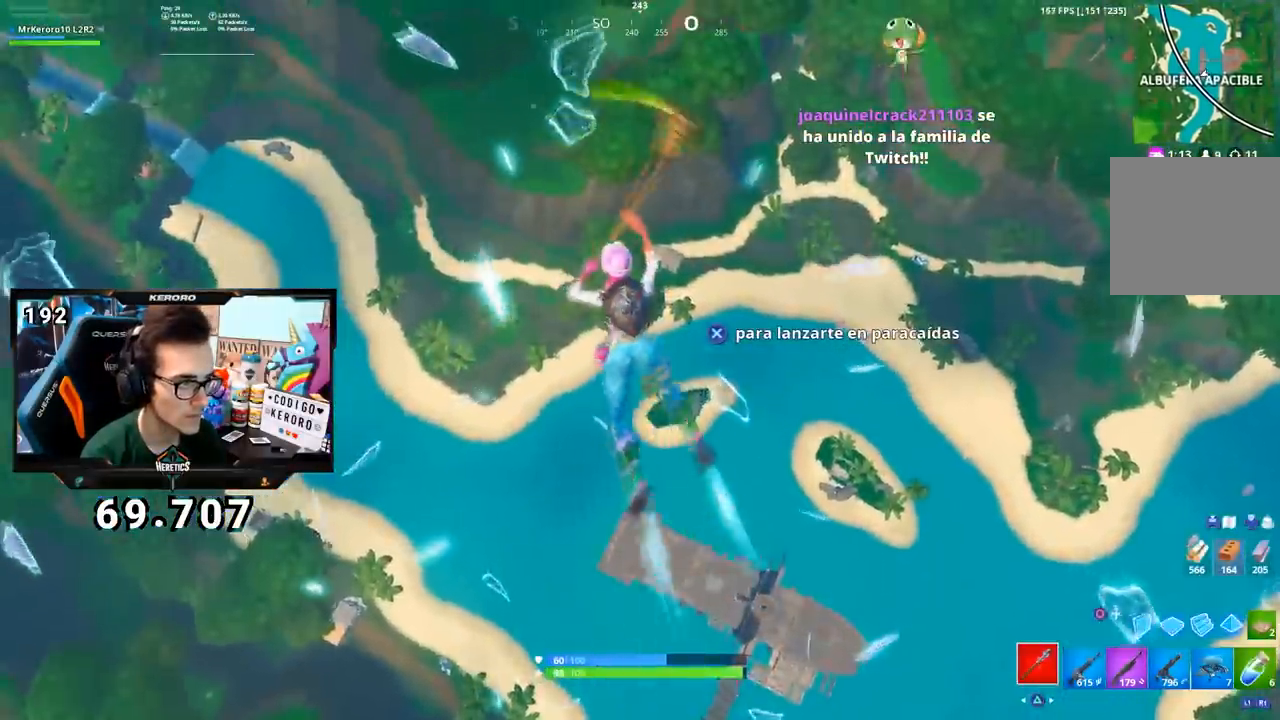
{"buttons": ["CROSS"], "left_stick": "up", "right_stick": "center", "events": [[384, "CROSS", "down"]]}
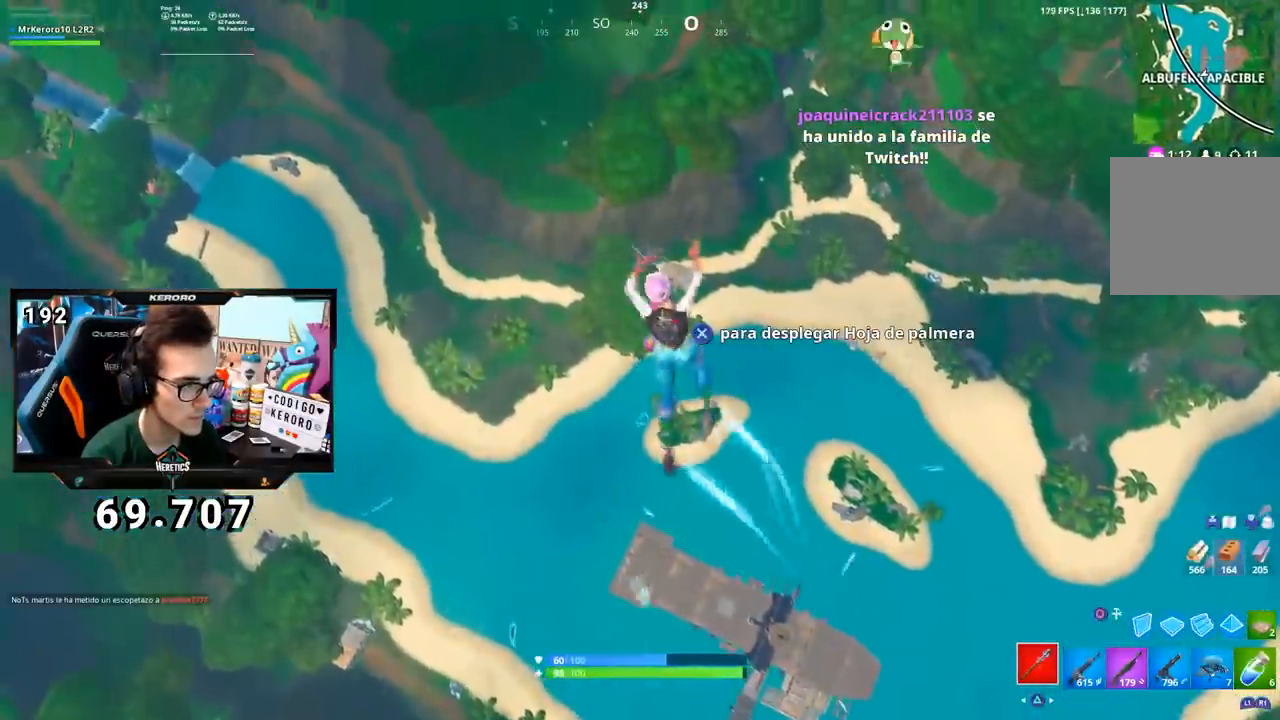
{"buttons": [], "left_stick": "up", "right_stick": "center", "events": [[467, "CROSS", "up"]]}